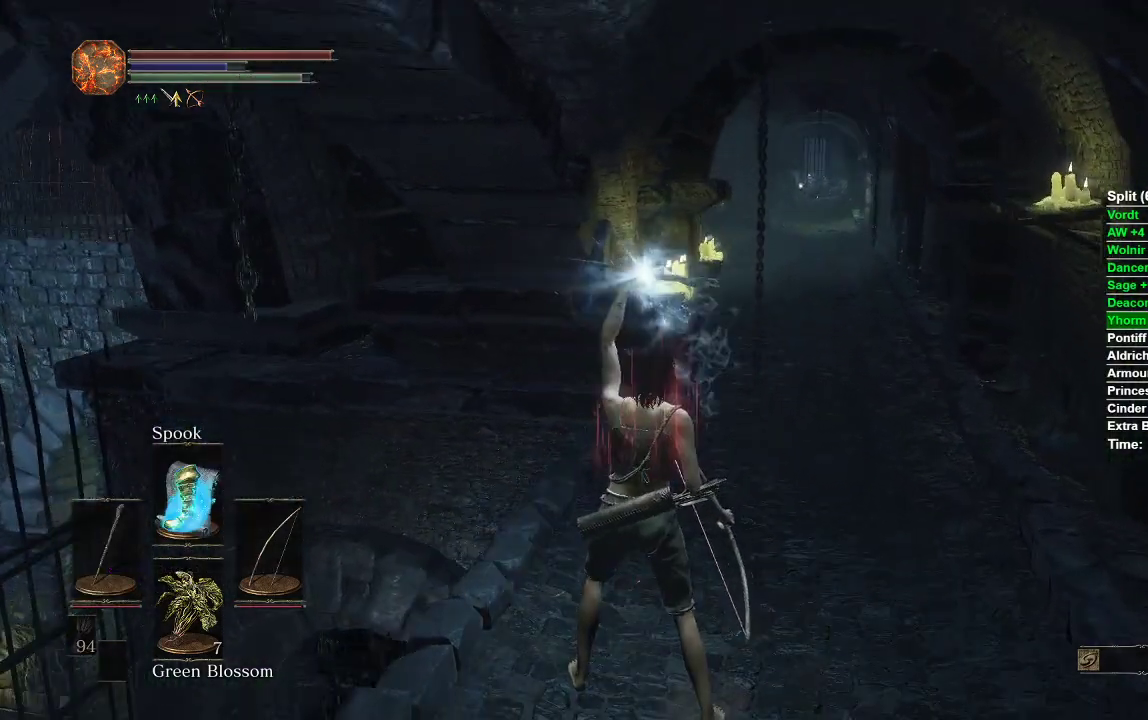
Gameplay with a controller (Xbox layout); each line is a JSON object with the inputs held at the frame after it. "events" lists button and stick changes between this image and that frame as [ms after this image, input, new state], when the widget could be followed in between.
{"buttons": [], "left_stick": "up", "right_stick": "center", "events": []}
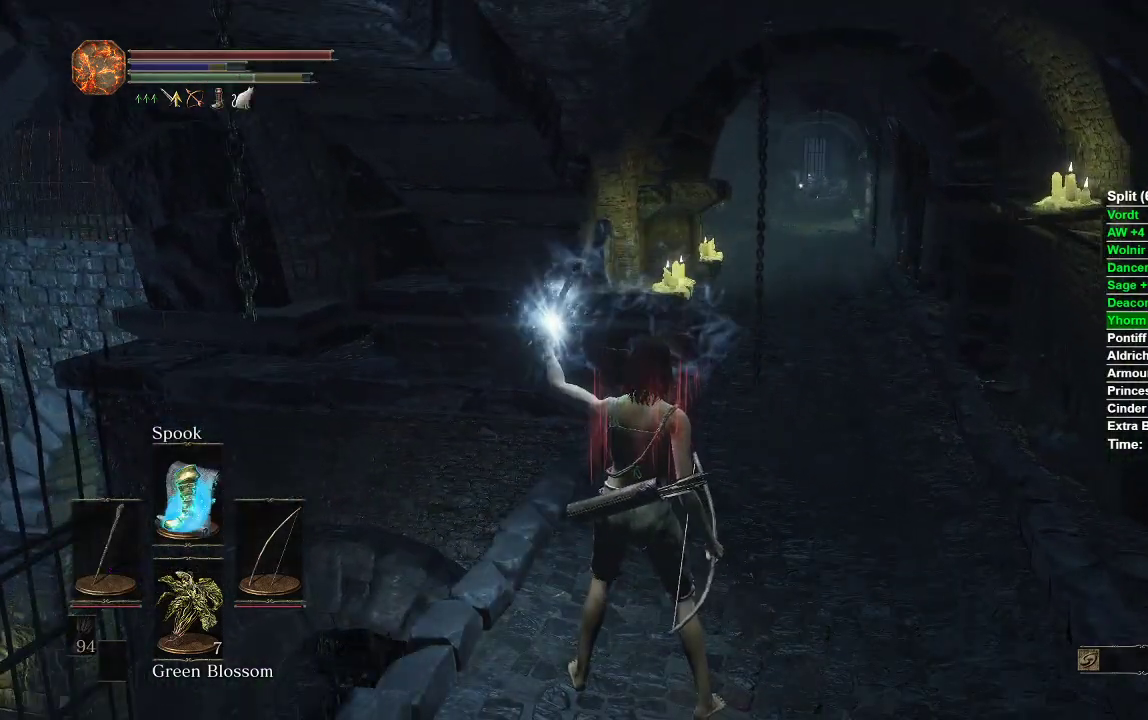
{"buttons": [], "left_stick": "up", "right_stick": "center", "events": [[317, "Y", "down"], [383, "Y", "up"]]}
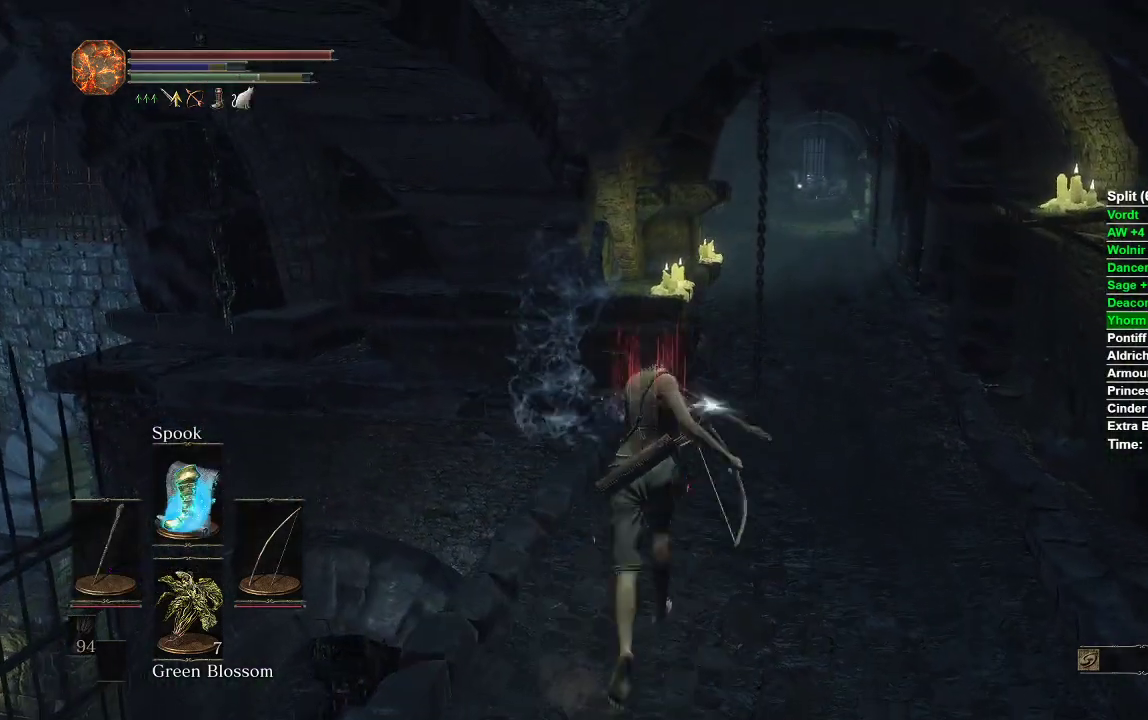
{"buttons": ["B"], "left_stick": "up", "right_stick": "center", "events": [[383, "B", "down"]]}
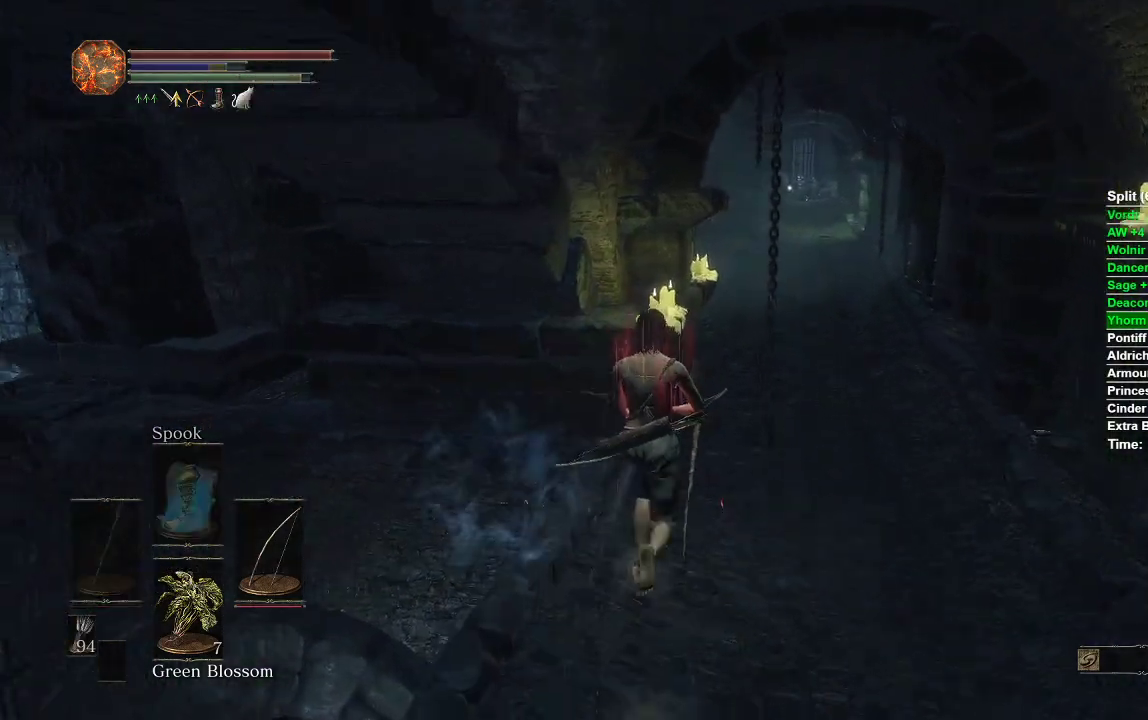
{"buttons": ["B"], "left_stick": "up", "right_stick": "left", "events": [[500, "right_stick", "left"]]}
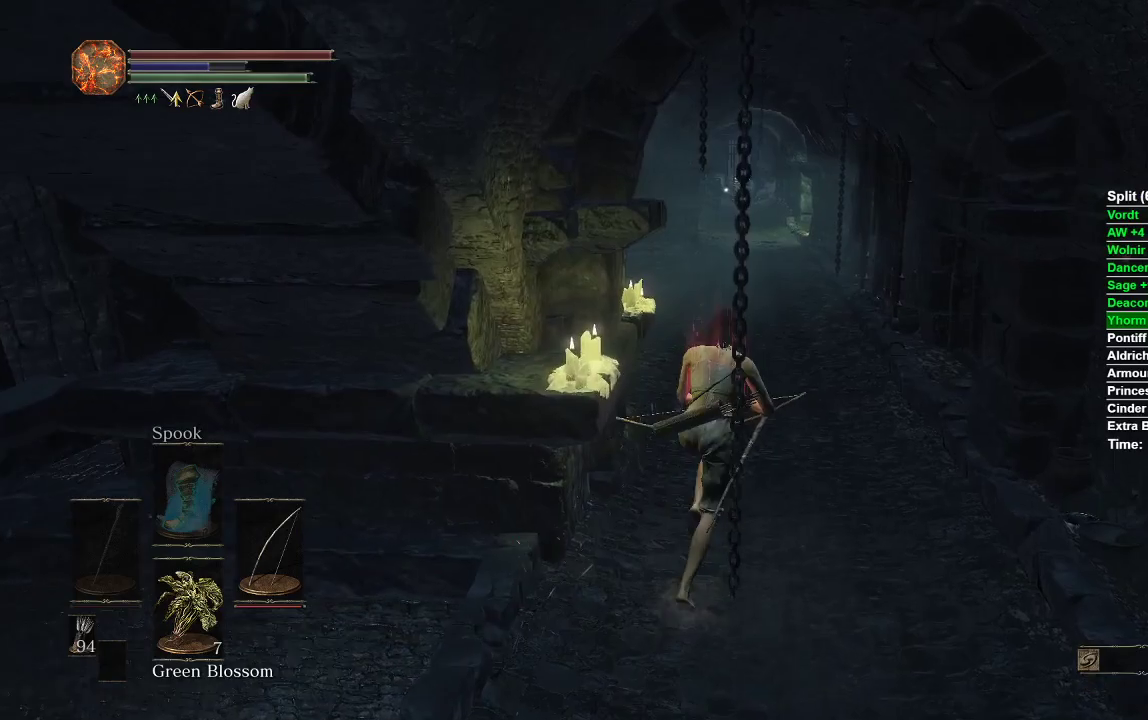
{"buttons": ["B"], "left_stick": "up", "right_stick": "left", "events": []}
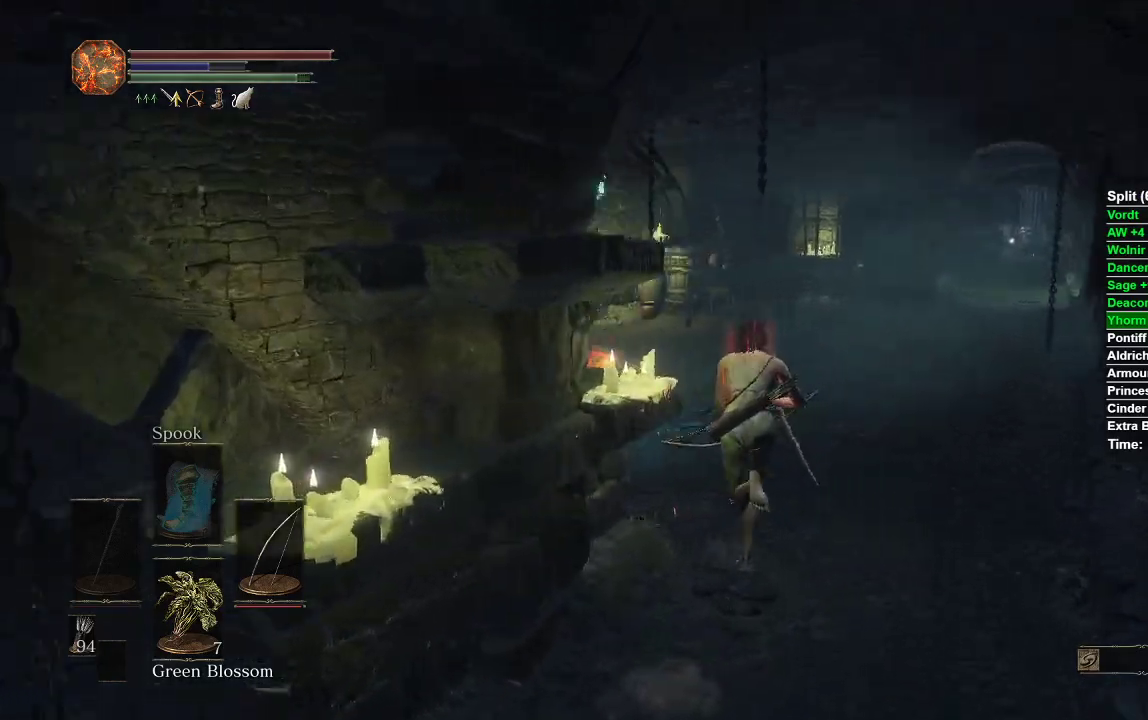
{"buttons": ["B"], "left_stick": "up-right", "right_stick": "center", "events": [[383, "right_stick", "center"], [483, "left_stick", "up-right"]]}
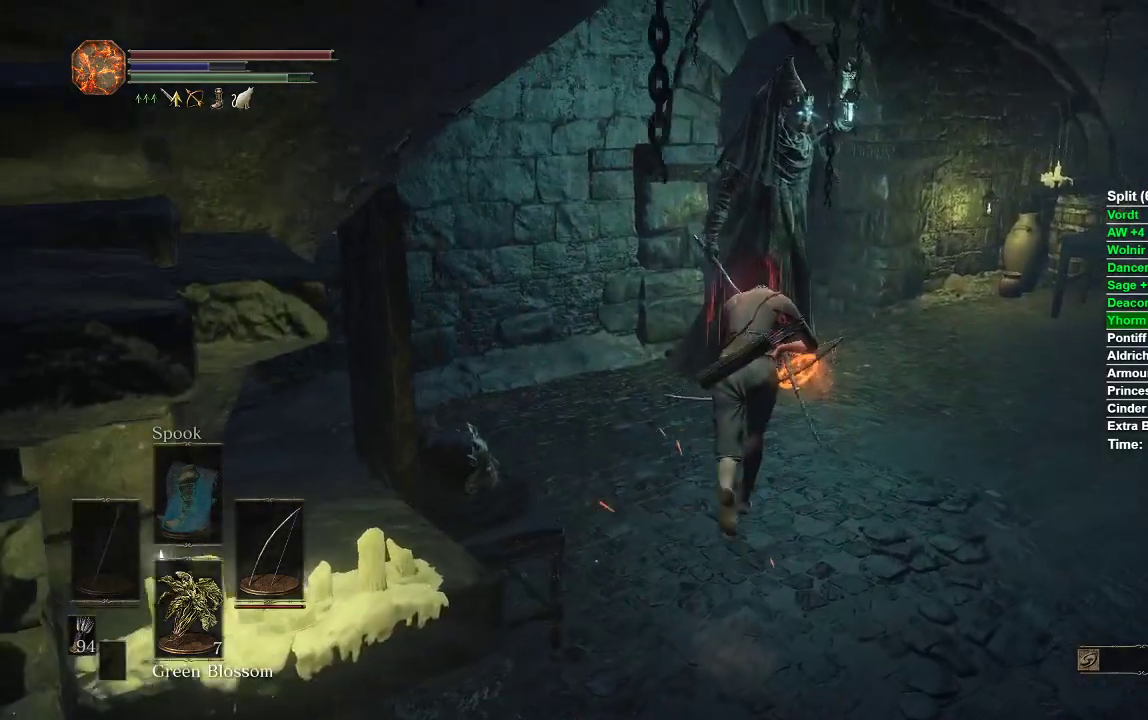
{"buttons": ["B"], "left_stick": "up", "right_stick": "left", "events": [[317, "right_stick", "left"], [450, "left_stick", "up"]]}
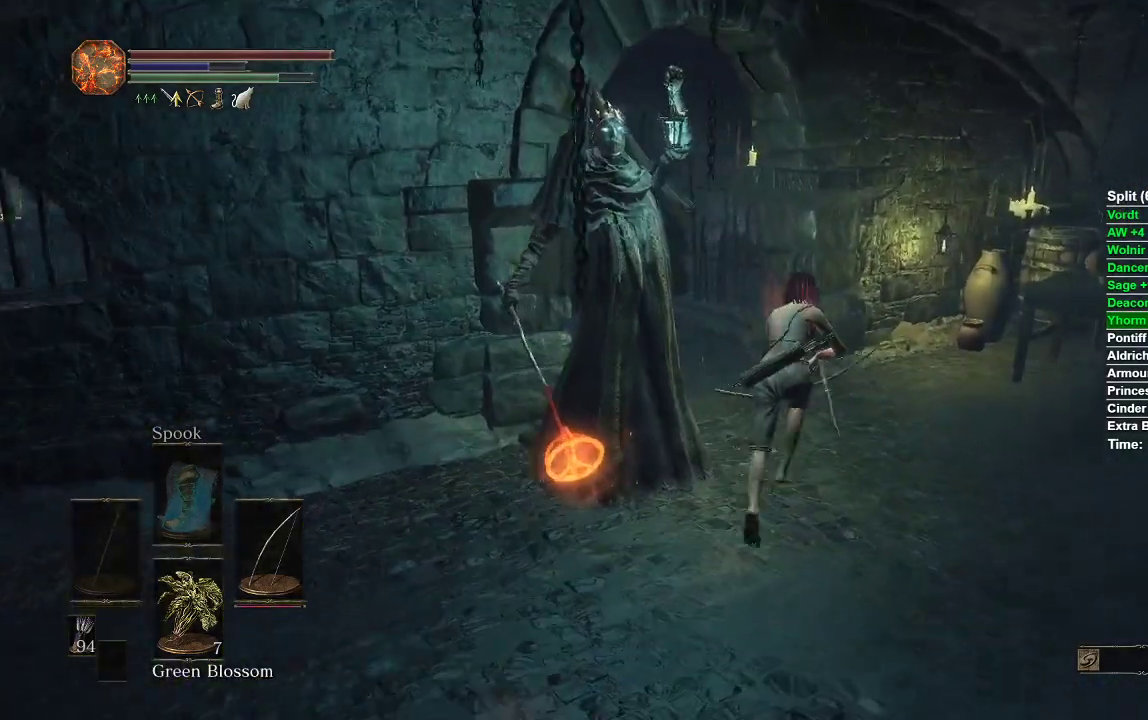
{"buttons": ["B"], "left_stick": "up", "right_stick": "left", "events": []}
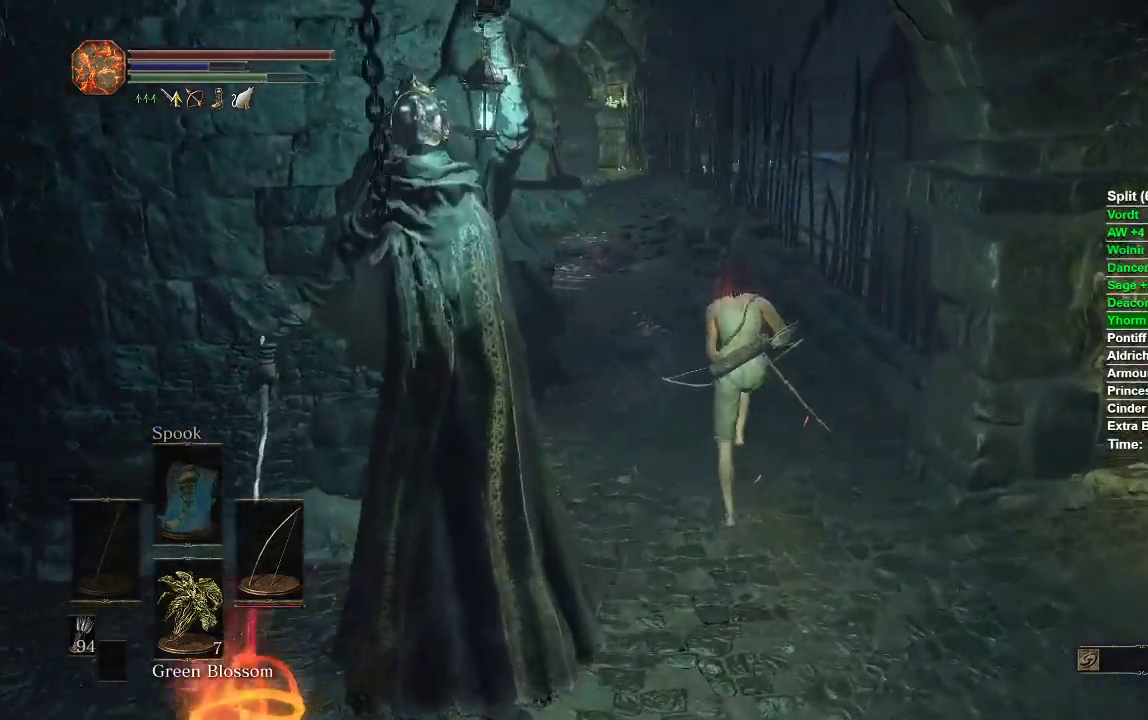
{"buttons": ["B"], "left_stick": "up", "right_stick": "center", "events": [[33, "right_stick", "center"]]}
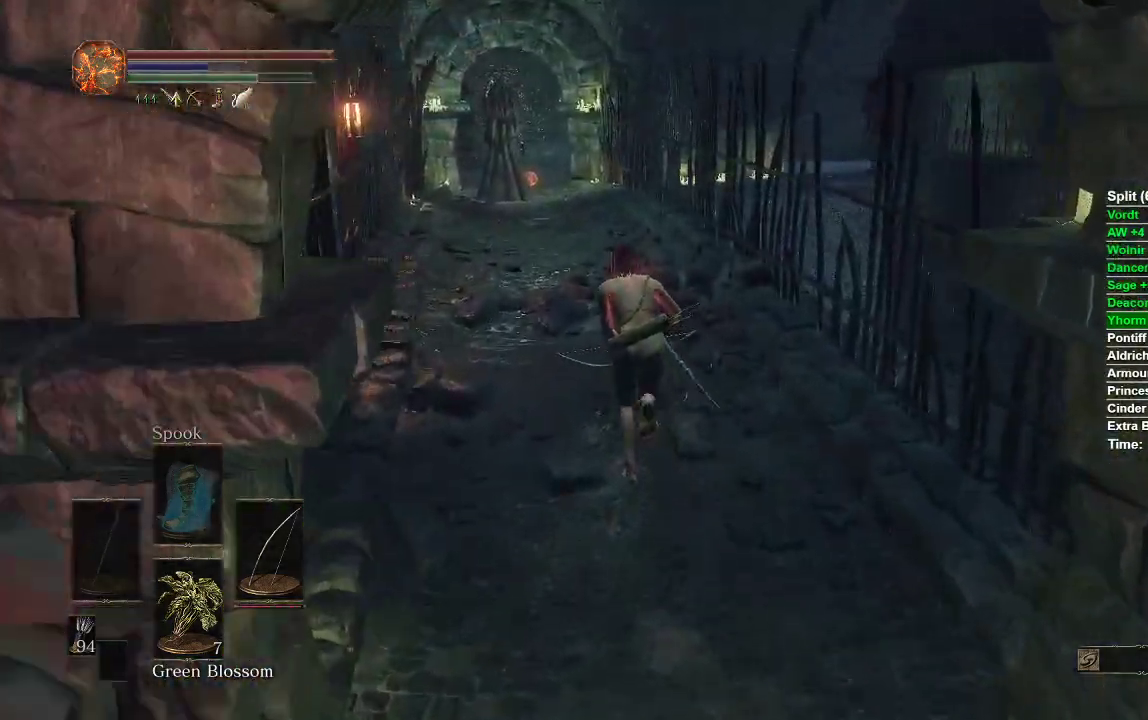
{"buttons": ["B"], "left_stick": "up", "right_stick": "right", "events": [[467, "right_stick", "right"]]}
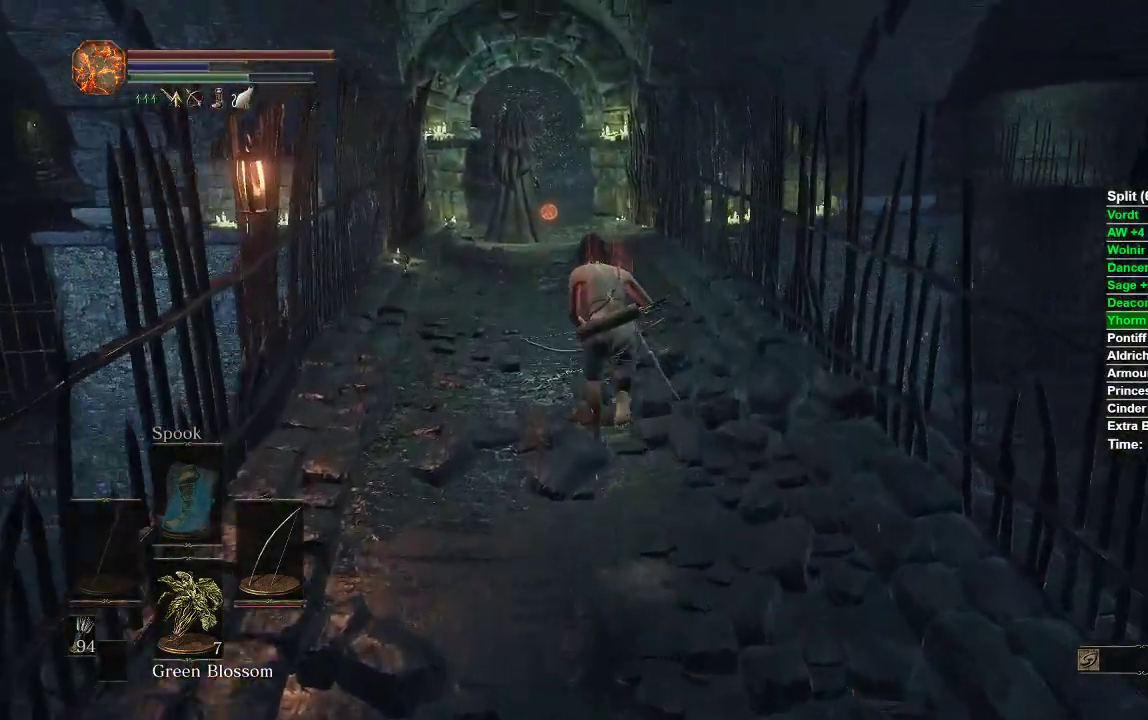
{"buttons": ["B"], "left_stick": "up", "right_stick": "right", "events": []}
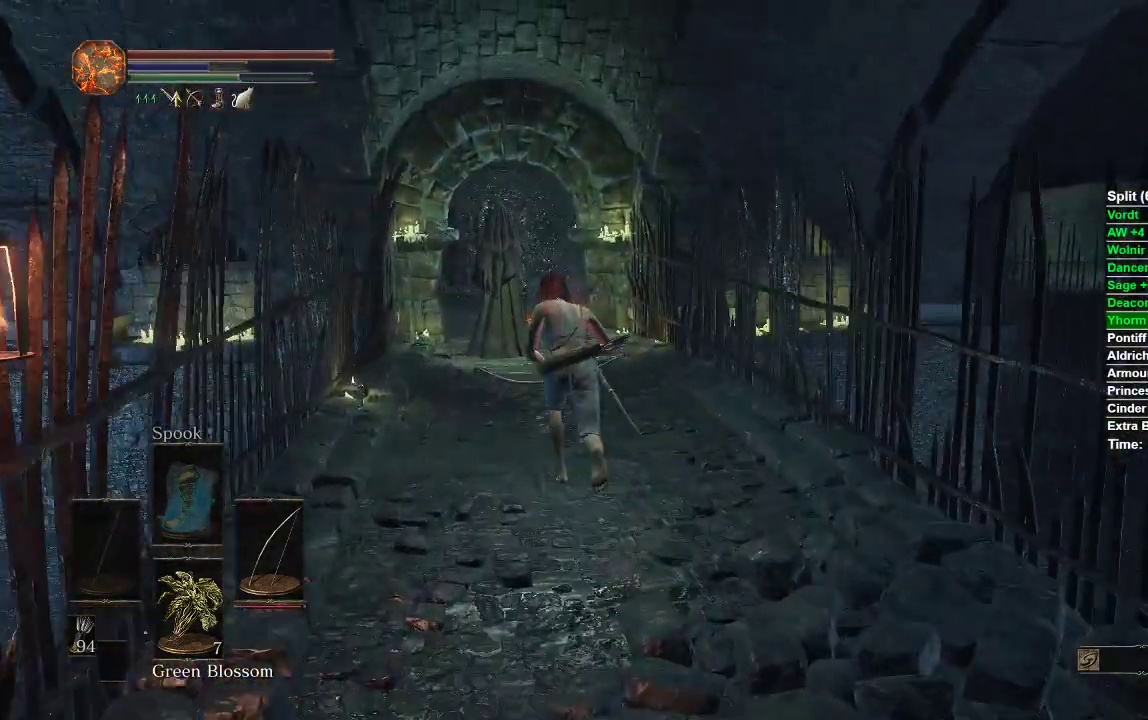
{"buttons": ["B"], "left_stick": "up", "right_stick": "center", "events": [[167, "right_stick", "center"]]}
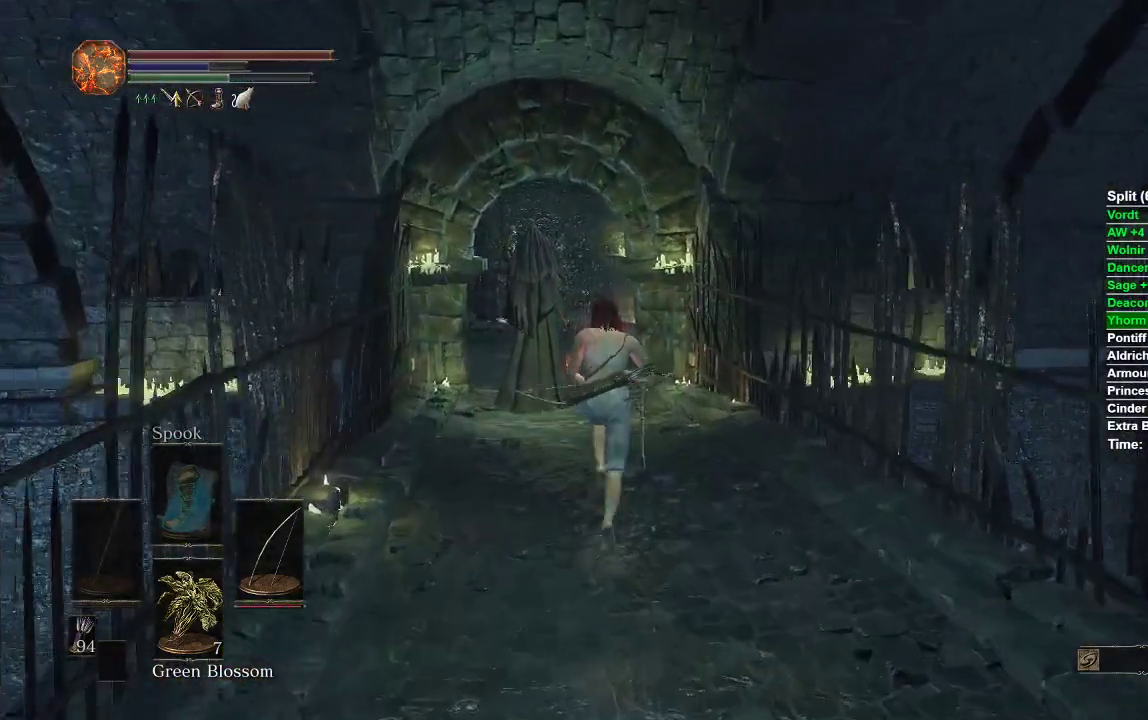
{"buttons": [], "left_stick": "up", "right_stick": "center", "events": [[500, "B", "up"]]}
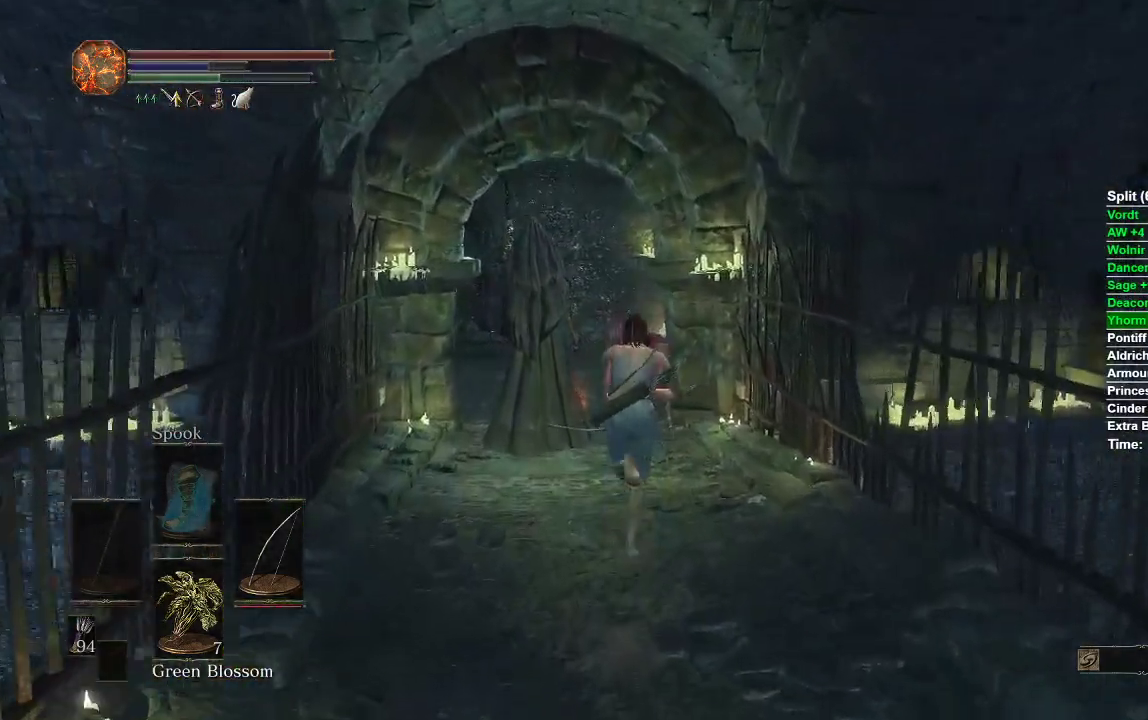
{"buttons": [], "left_stick": "up", "right_stick": "right", "events": [[117, "B", "down"], [183, "B", "up"], [467, "right_stick", "right"]]}
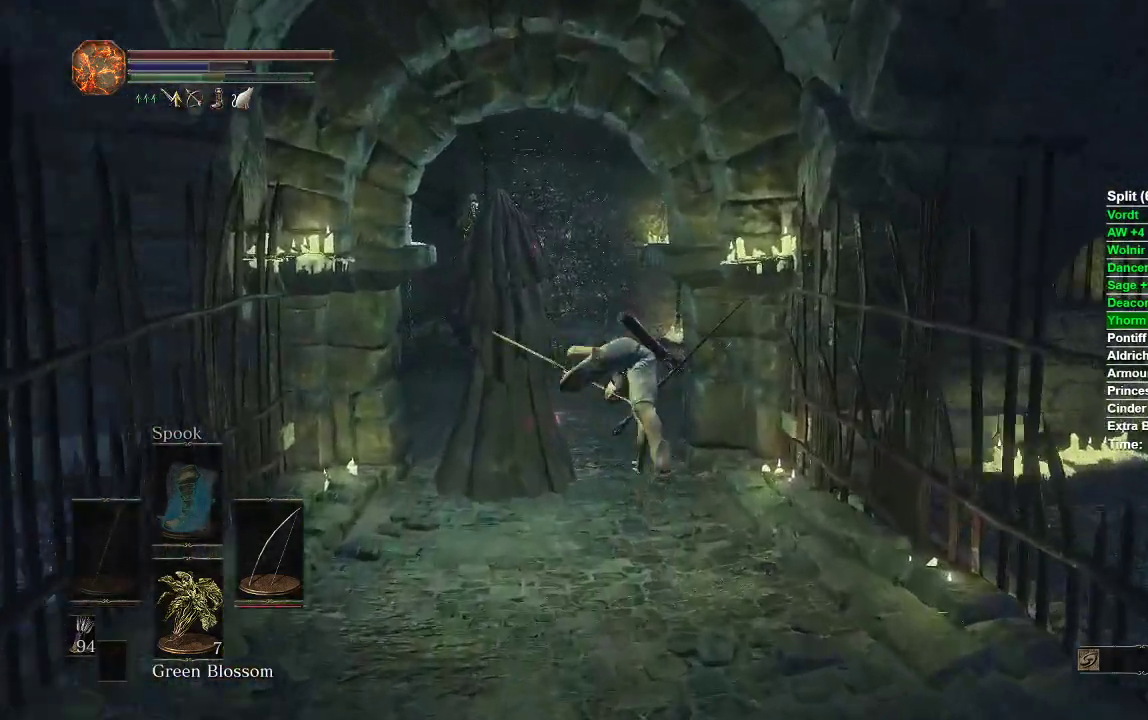
{"buttons": ["B"], "left_stick": "up", "right_stick": "center", "events": [[283, "right_stick", "center"], [367, "B", "down"], [450, "B", "up"], [500, "B", "down"]]}
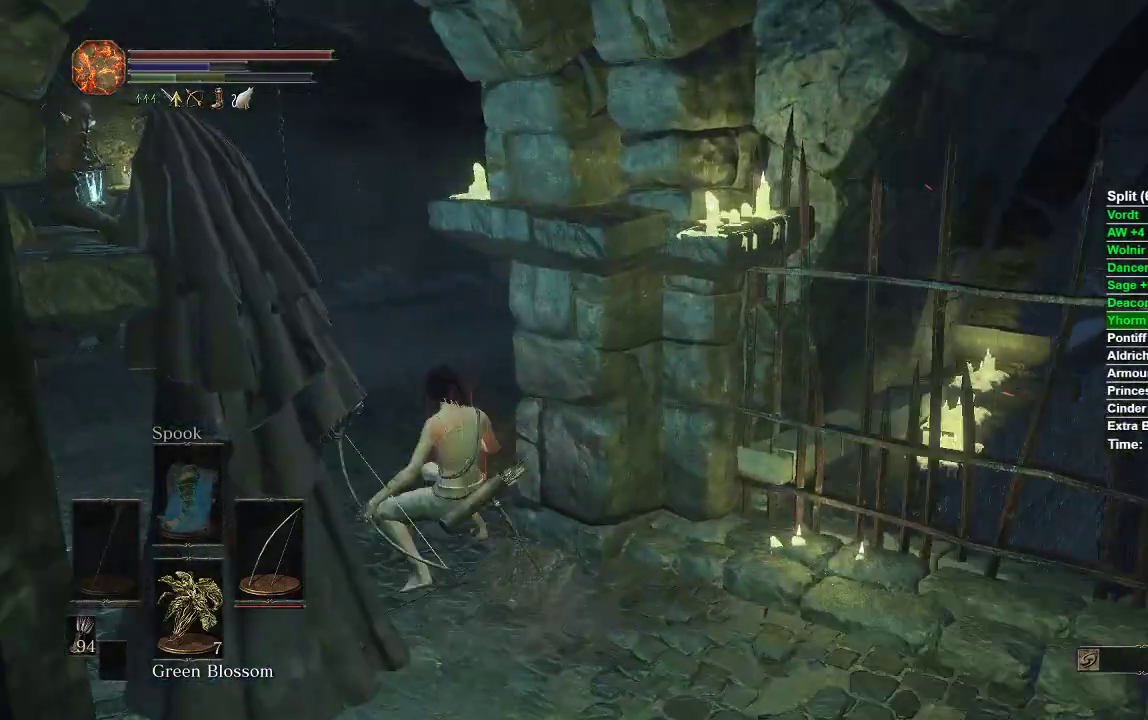
{"buttons": [], "left_stick": "up", "right_stick": "center", "events": [[67, "B", "up"], [283, "right_stick", "right"], [417, "right_stick", "center"]]}
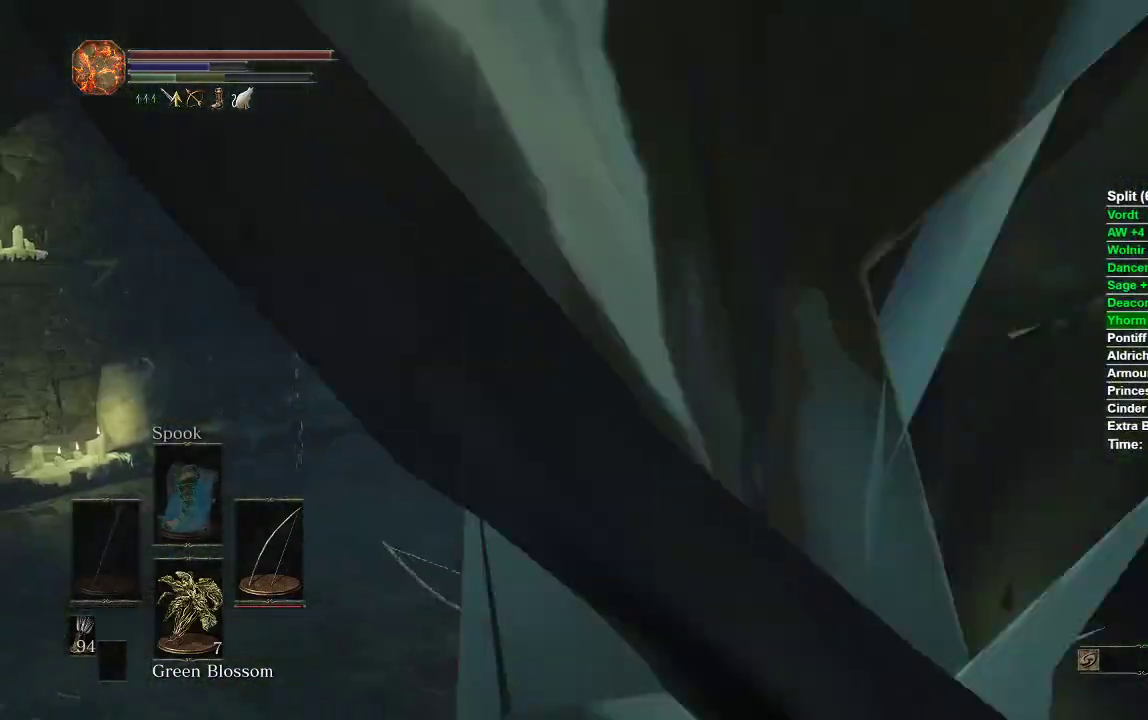
{"buttons": ["B"], "left_stick": "up", "right_stick": "center", "events": [[167, "B", "down"], [233, "B", "up"], [300, "B", "down"], [367, "B", "up"], [433, "B", "down"]]}
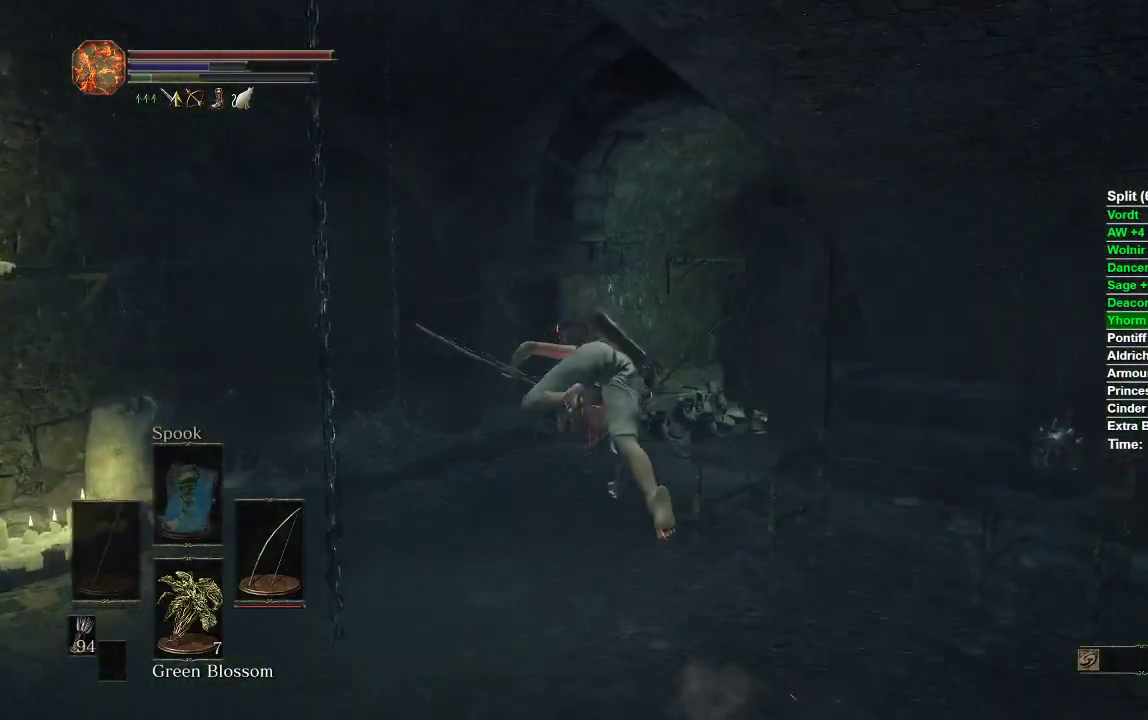
{"buttons": ["B"], "left_stick": "up", "right_stick": "center", "events": []}
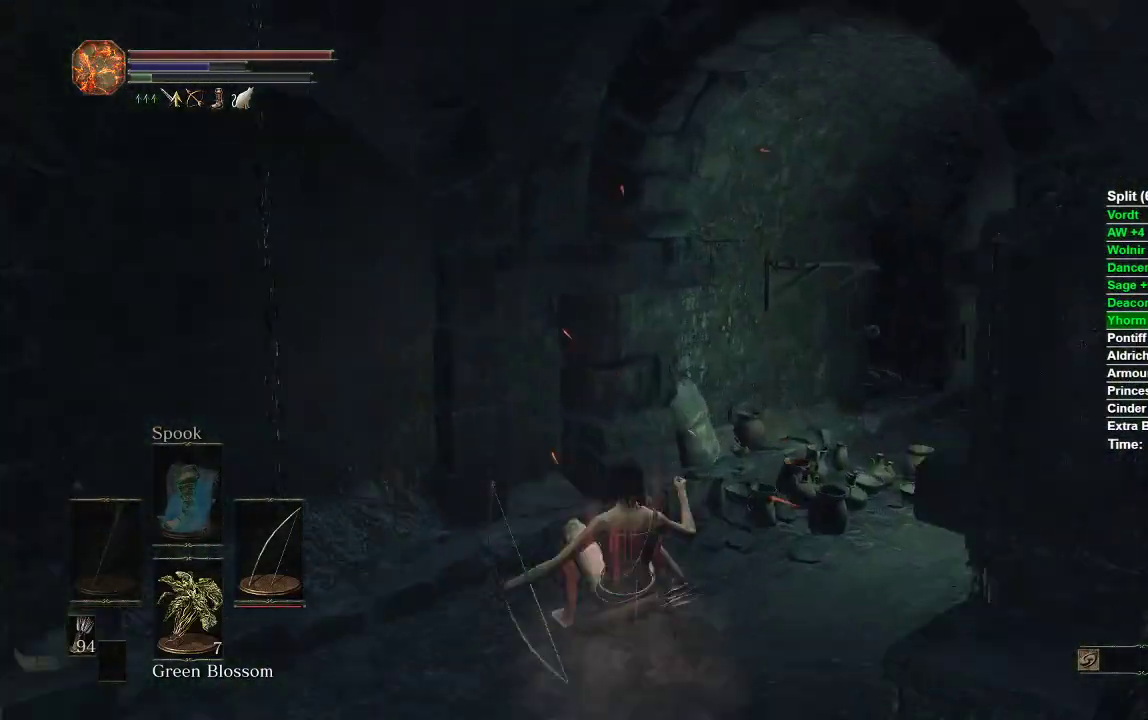
{"buttons": ["B"], "left_stick": "up", "right_stick": "center", "events": [[117, "right_stick", "right"], [317, "right_stick", "center"]]}
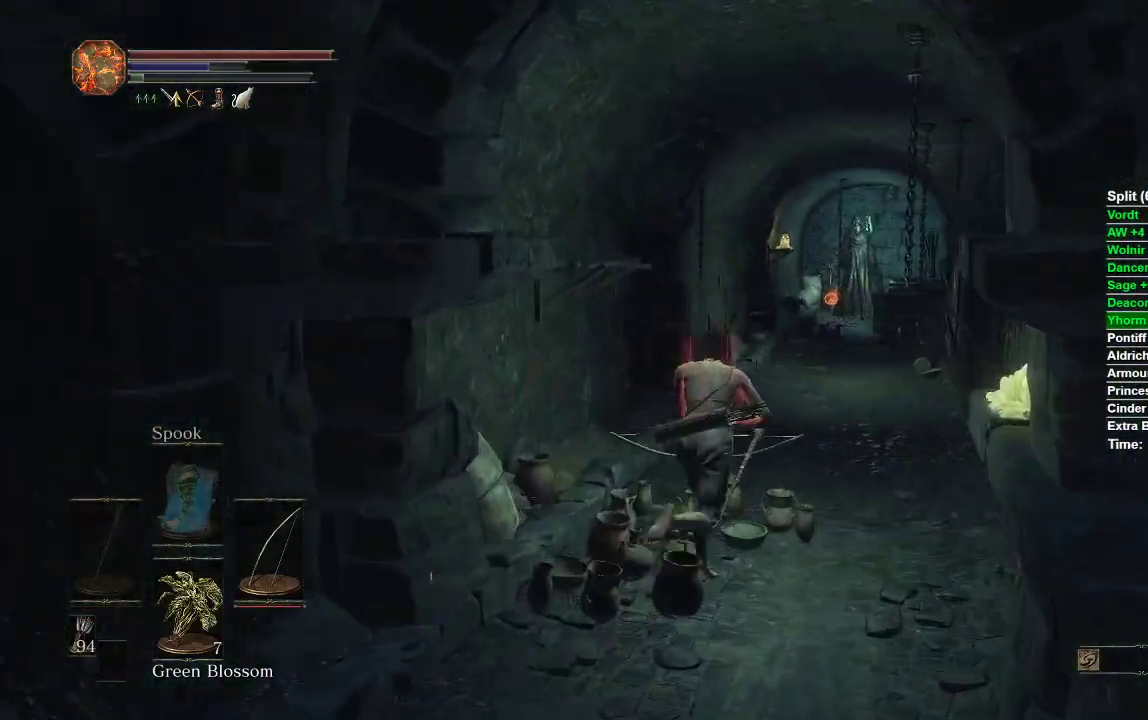
{"buttons": ["B"], "left_stick": "up", "right_stick": "left", "events": [[467, "right_stick", "left"]]}
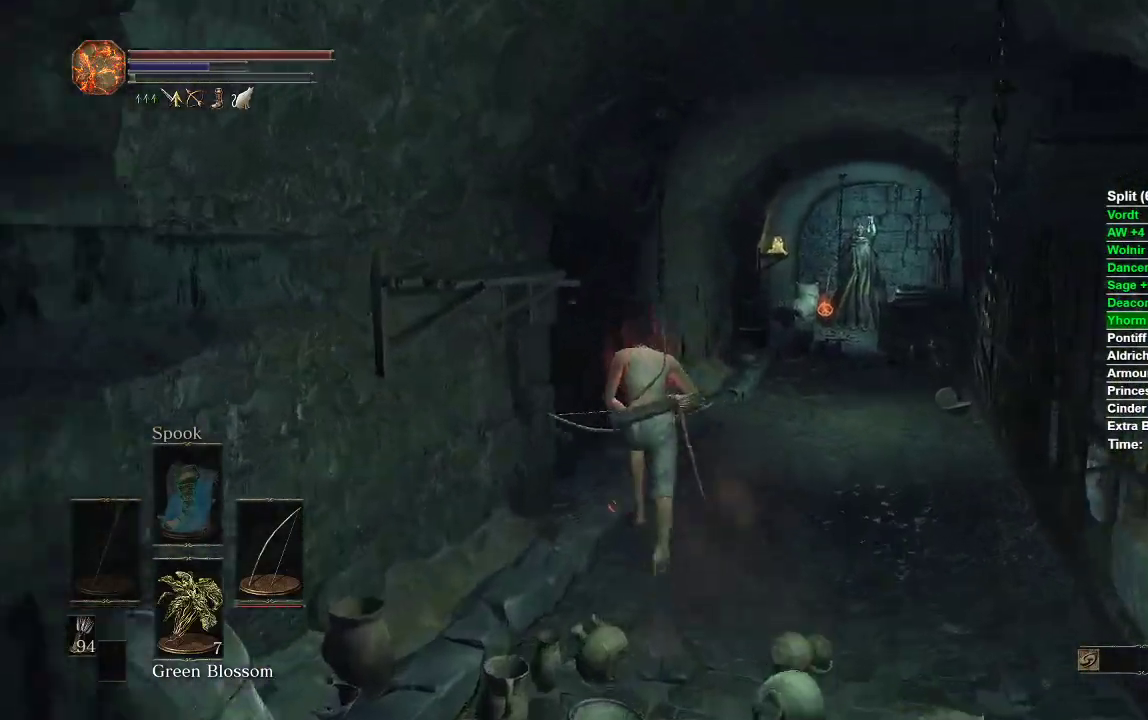
{"buttons": [], "left_stick": "up", "right_stick": "left", "events": [[450, "B", "up"]]}
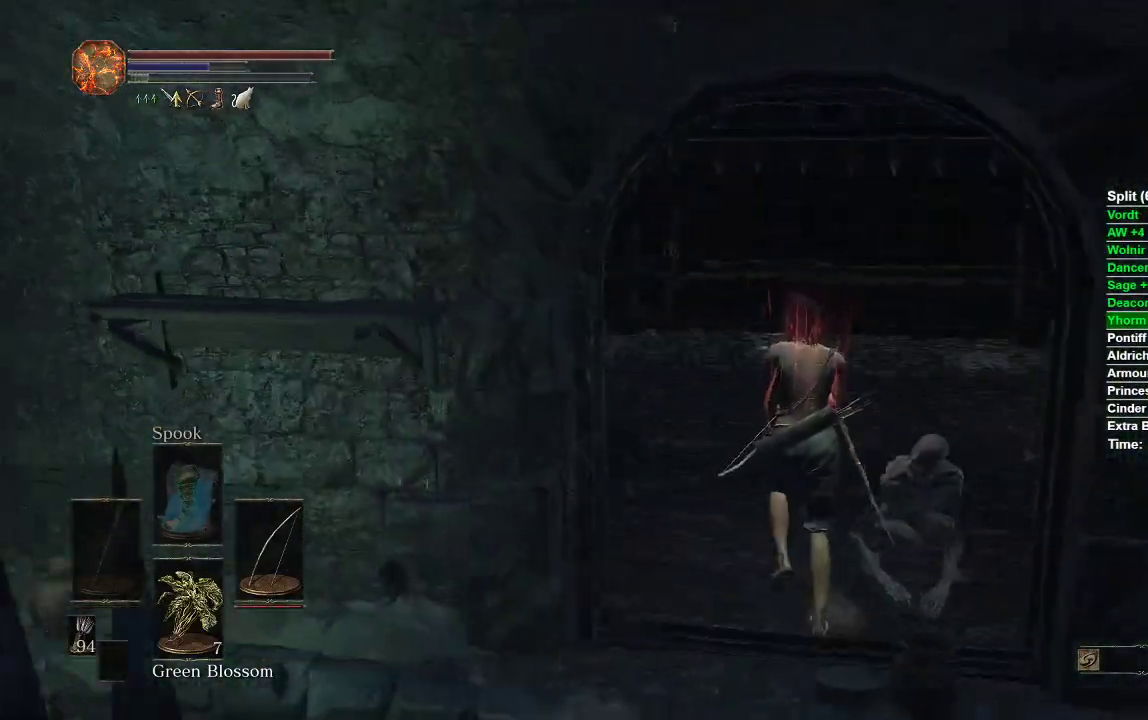
{"buttons": ["B"], "left_stick": "up", "right_stick": "center", "events": [[100, "right_stick", "center"], [167, "B", "down"]]}
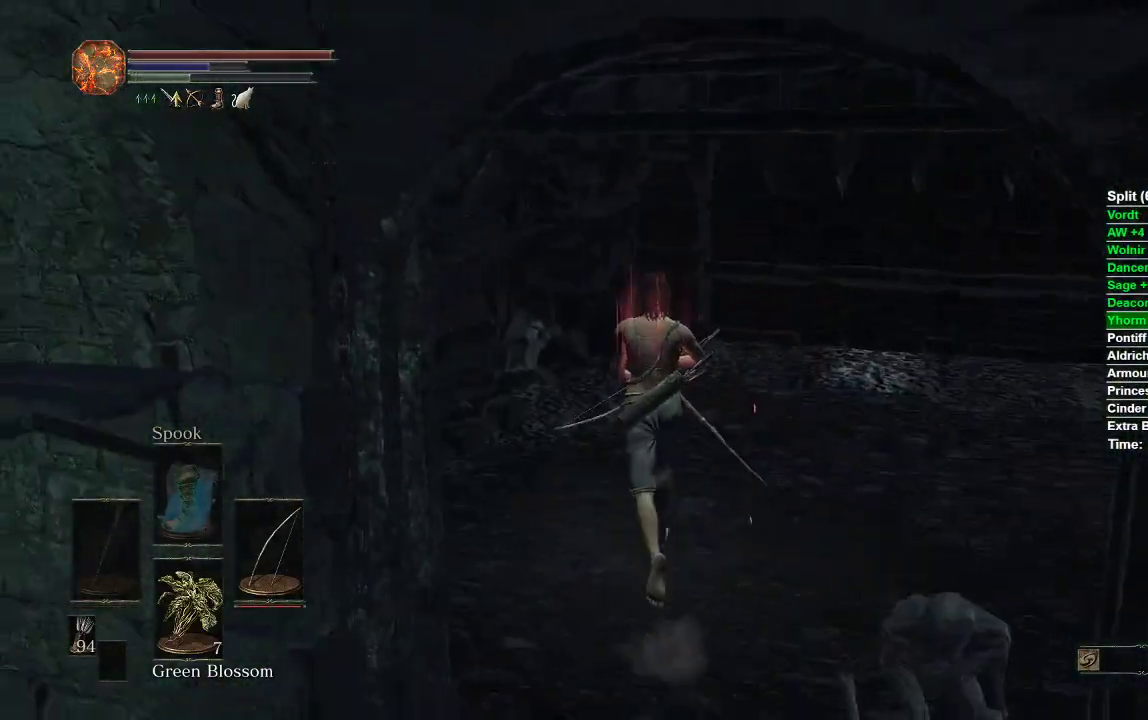
{"buttons": ["B"], "left_stick": "up", "right_stick": "down-left", "events": [[183, "right_stick", "left"], [333, "right_stick", "down-left"]]}
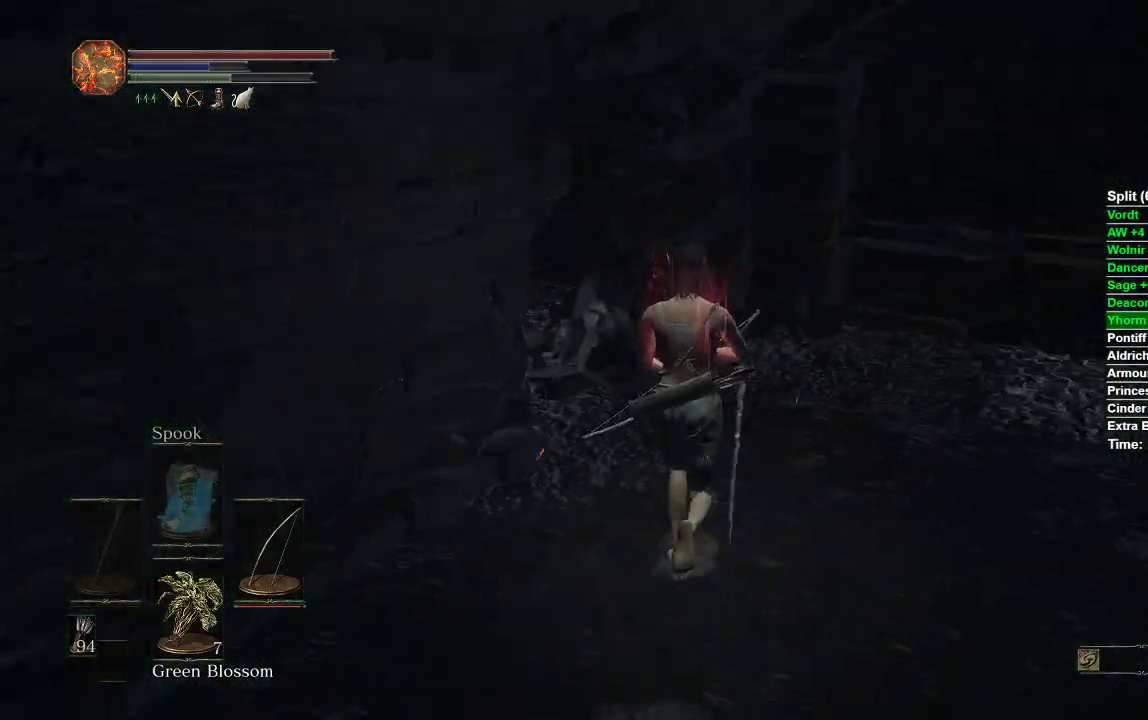
{"buttons": ["B"], "left_stick": "up", "right_stick": "left", "events": [[433, "right_stick", "left"]]}
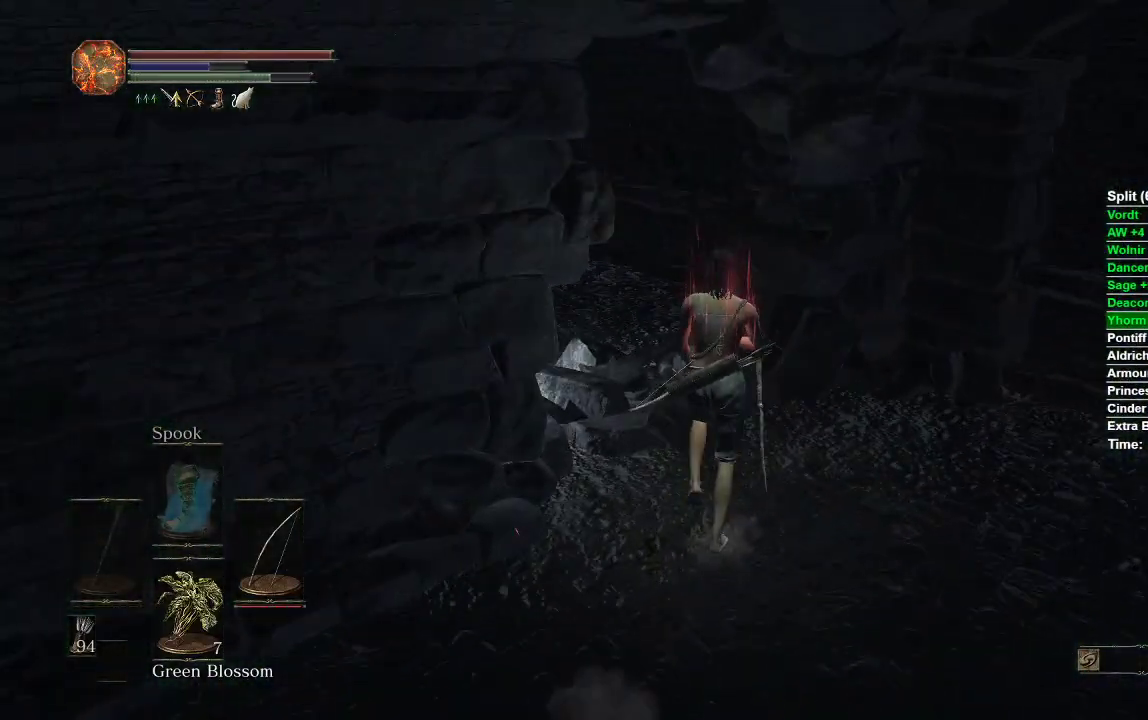
{"buttons": ["B"], "left_stick": "up", "right_stick": "left", "events": []}
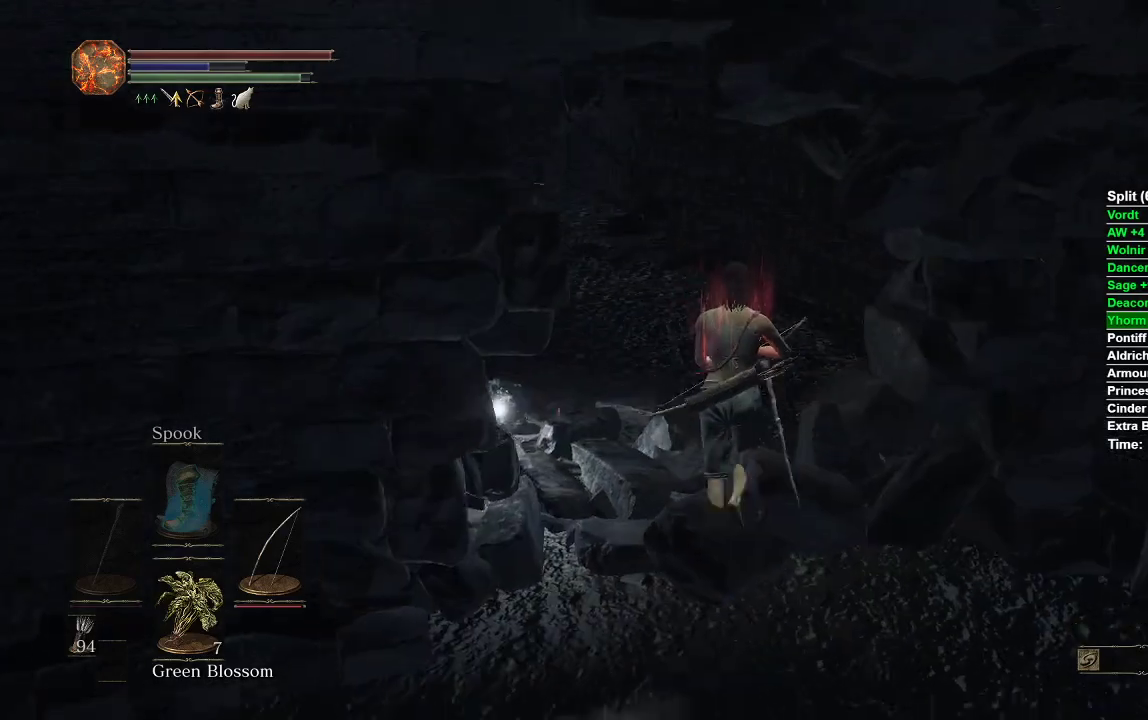
{"buttons": ["B"], "left_stick": "up", "right_stick": "left", "events": [[217, "right_stick", "center"], [450, "right_stick", "left"]]}
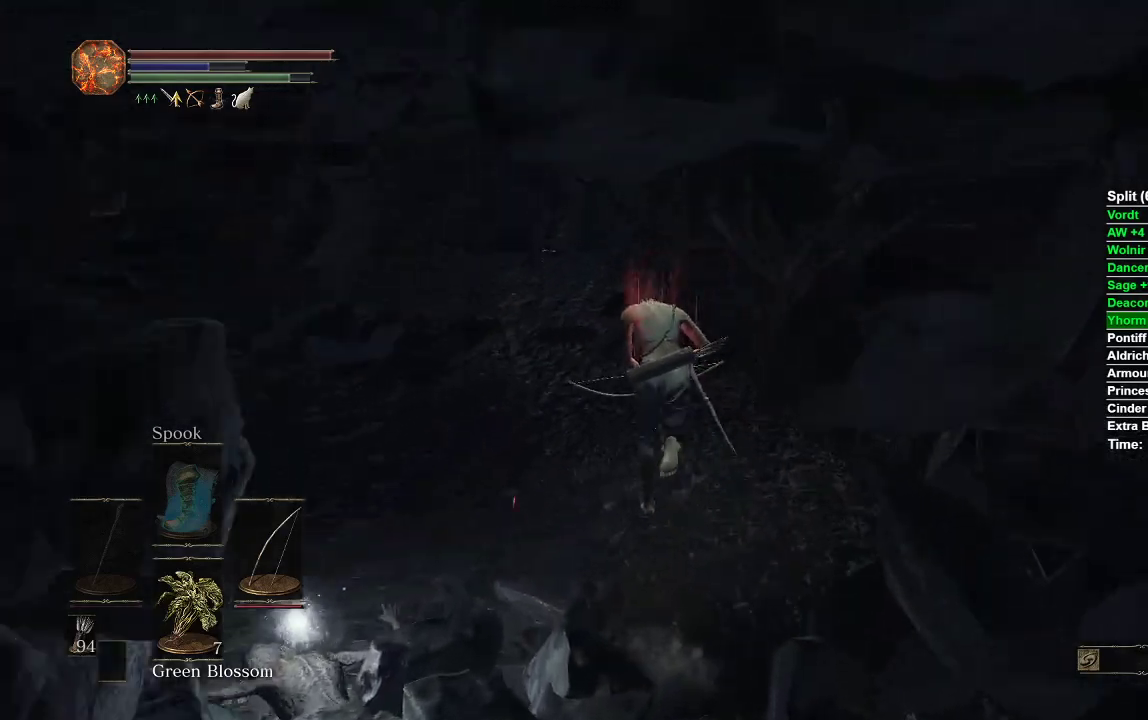
{"buttons": ["B"], "left_stick": "up", "right_stick": "center", "events": [[433, "right_stick", "center"]]}
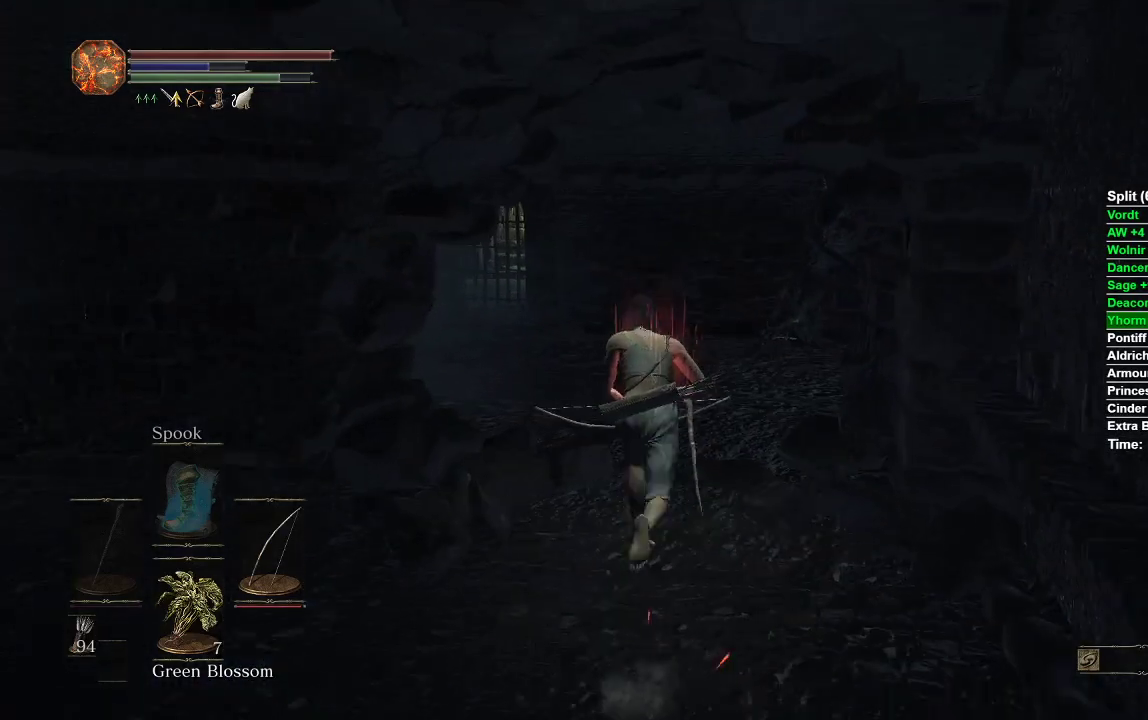
{"buttons": ["B"], "left_stick": "up", "right_stick": "center", "events": [[200, "right_stick", "left"], [333, "right_stick", "center"]]}